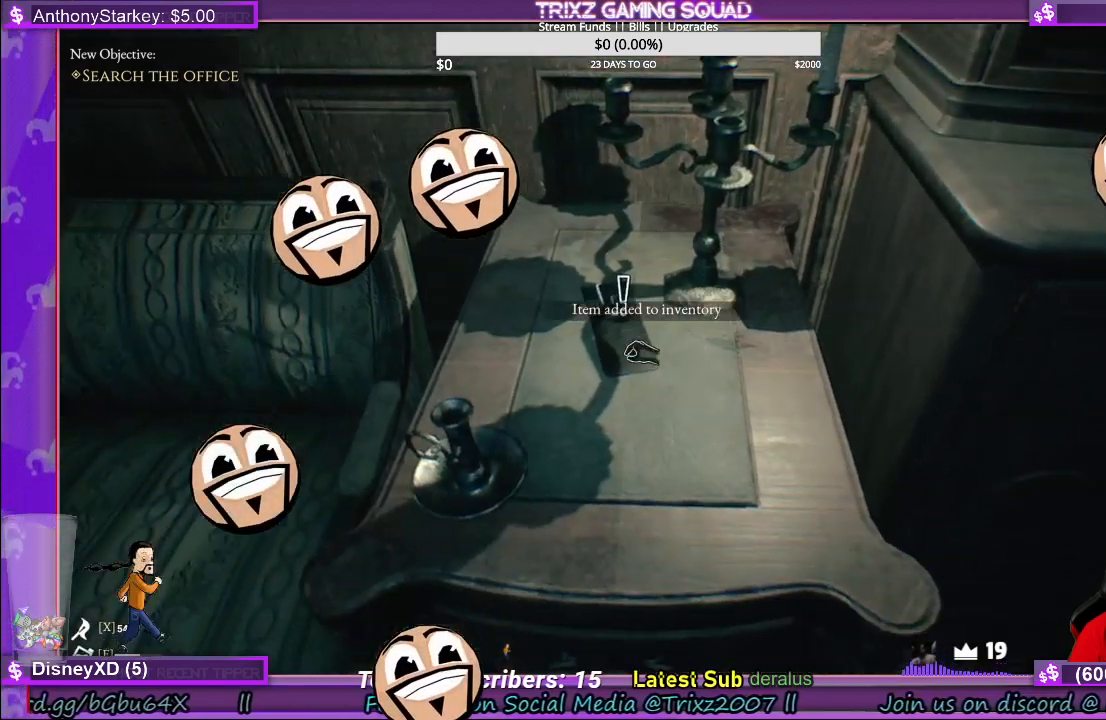
Gameplay with keyboard and mouse; each line is a JSON object with the keys and mouse buttons held at the frame after it. "events" lists presses ("down") and releases ("up") of "a", "ctrl", "d", "e", "f", "q", "r", "s", "shift", "space", "tab", "w", "mouse_left", "mouse_wheel", "mouse_right" and "mouse_mb4" between this image and that frame as [ms after this image, input, new state], when the widget could be followed in between. "mouse_left", "mouse_wheel", "mouse_right", "mouse_mb4" = the "left", "wheel", "right", "mb4" buttons of the "mouse" list. No other keys are recorded. "wheel" means that the mouse wheel is clicked or scrolled. Mouse movement is not recorded.
{"keys": [], "mouse": [], "events": [[33, "w", "down"], [183, "w", "up"]]}
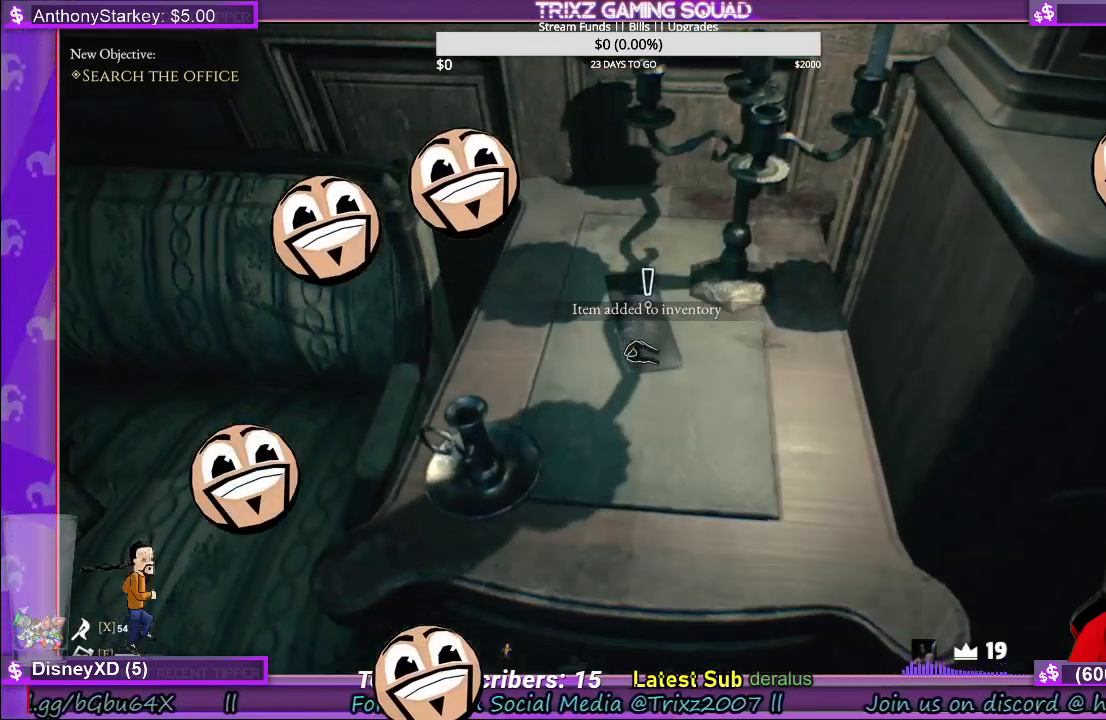
{"keys": [], "mouse": [], "events": [[217, "mouse_left", "down"], [300, "mouse_left", "up"]]}
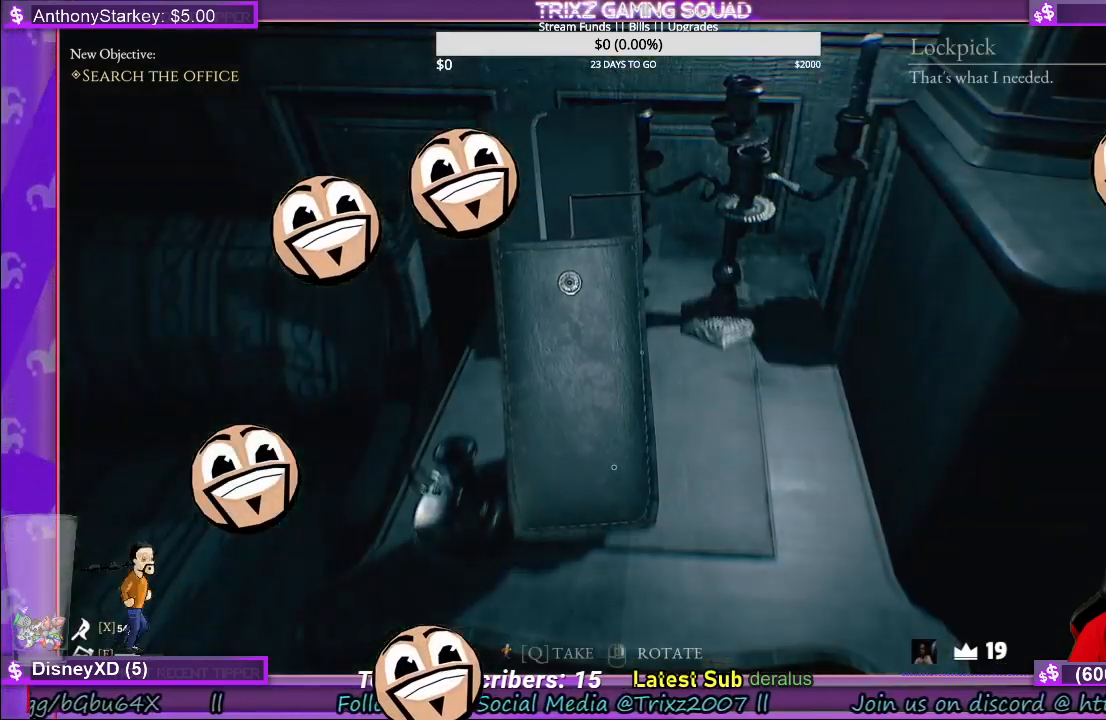
{"keys": [], "mouse": [], "events": []}
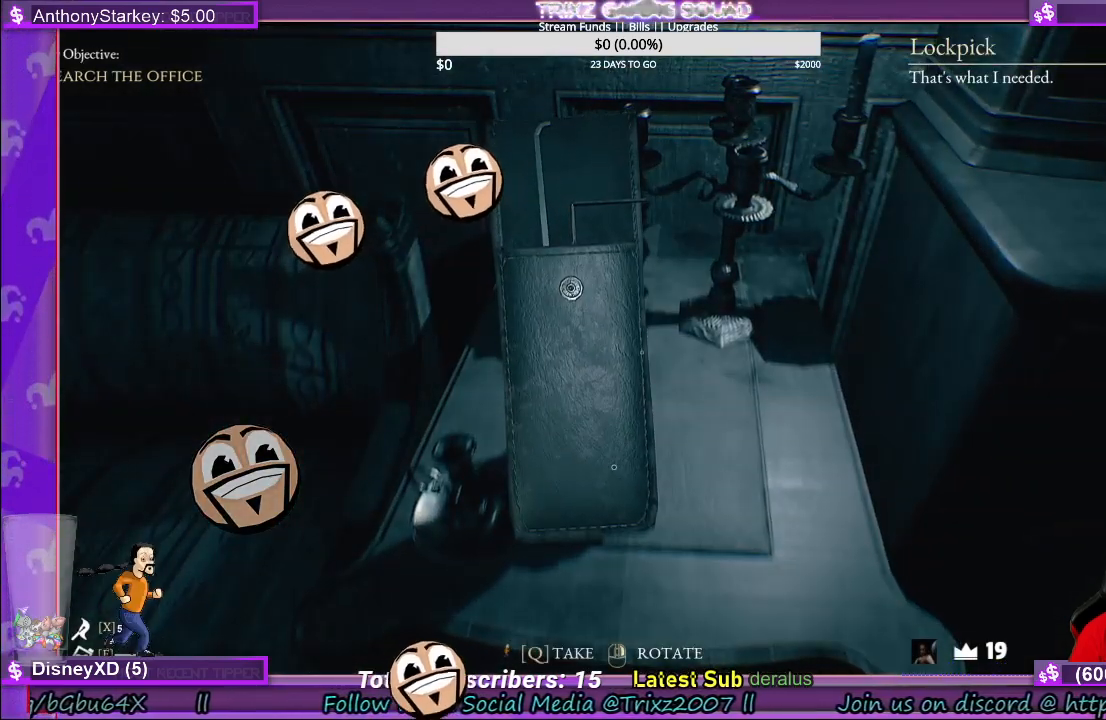
{"keys": [], "mouse": [], "events": []}
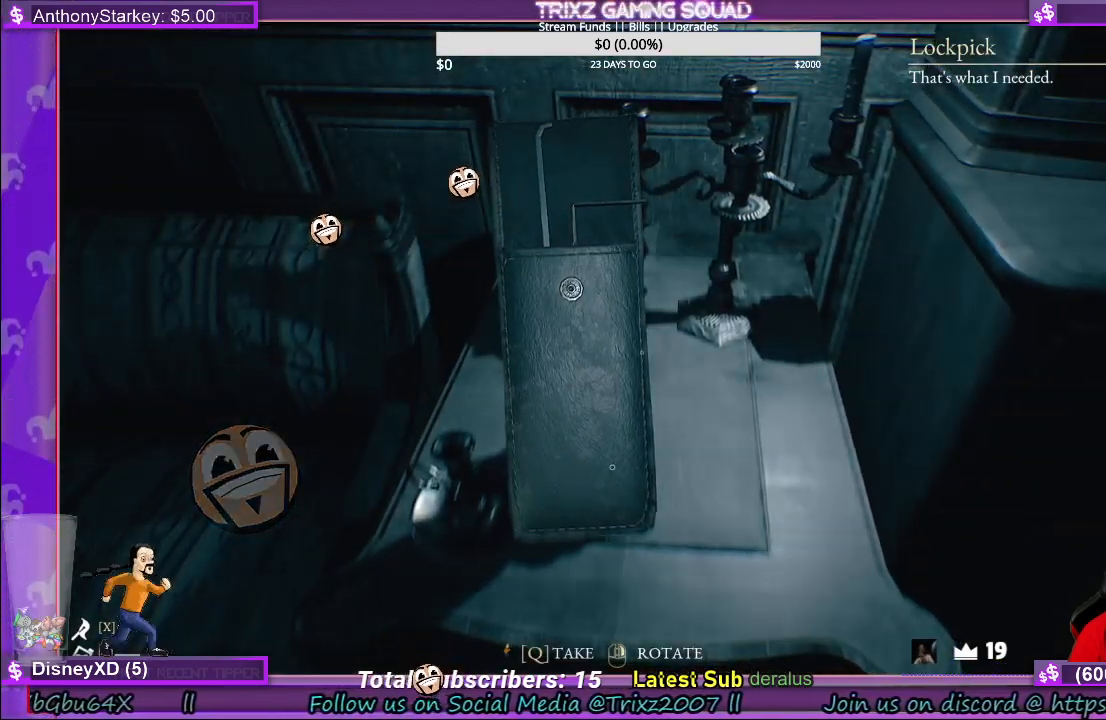
{"keys": [], "mouse": [], "events": []}
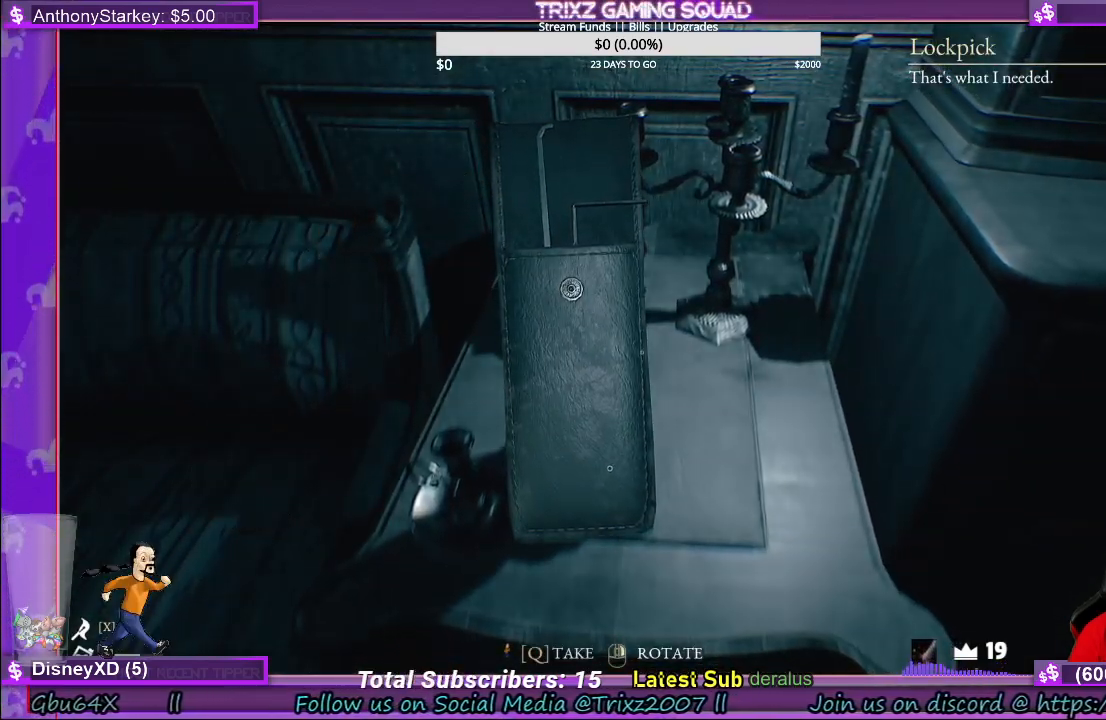
{"keys": [], "mouse": [], "events": []}
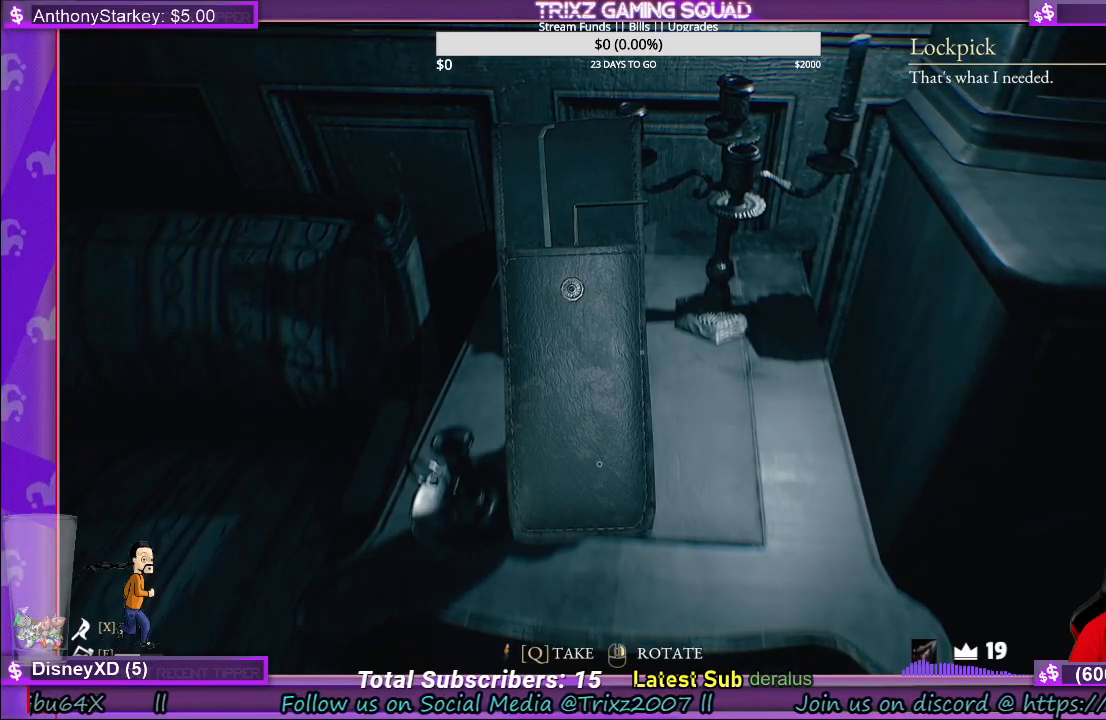
{"keys": [], "mouse": [], "events": []}
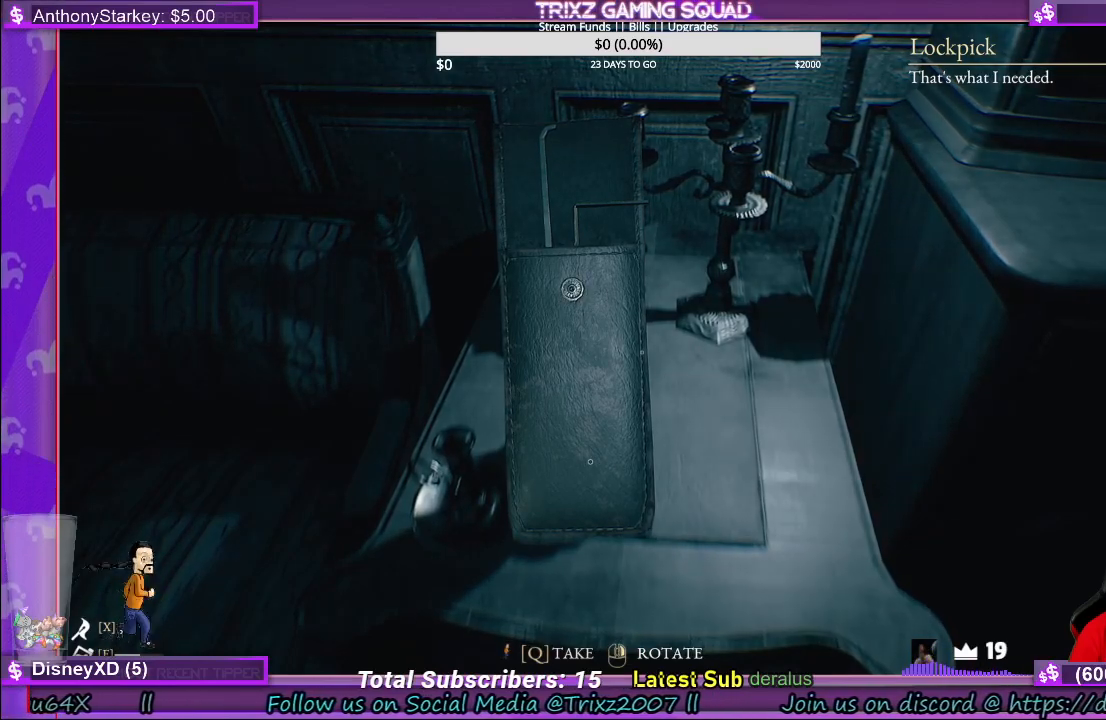
{"keys": [], "mouse": ["right"], "events": [[33, "mouse_right", "down"]]}
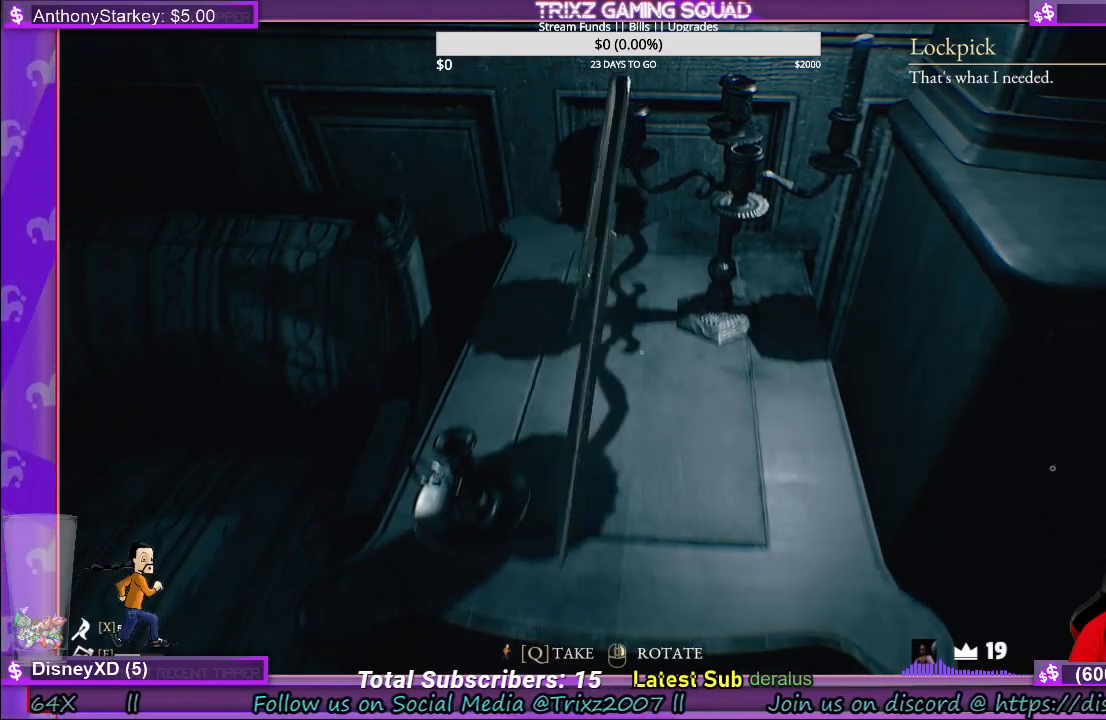
{"keys": ["q"], "mouse": [], "events": [[267, "mouse_right", "up"], [450, "q", "down"]]}
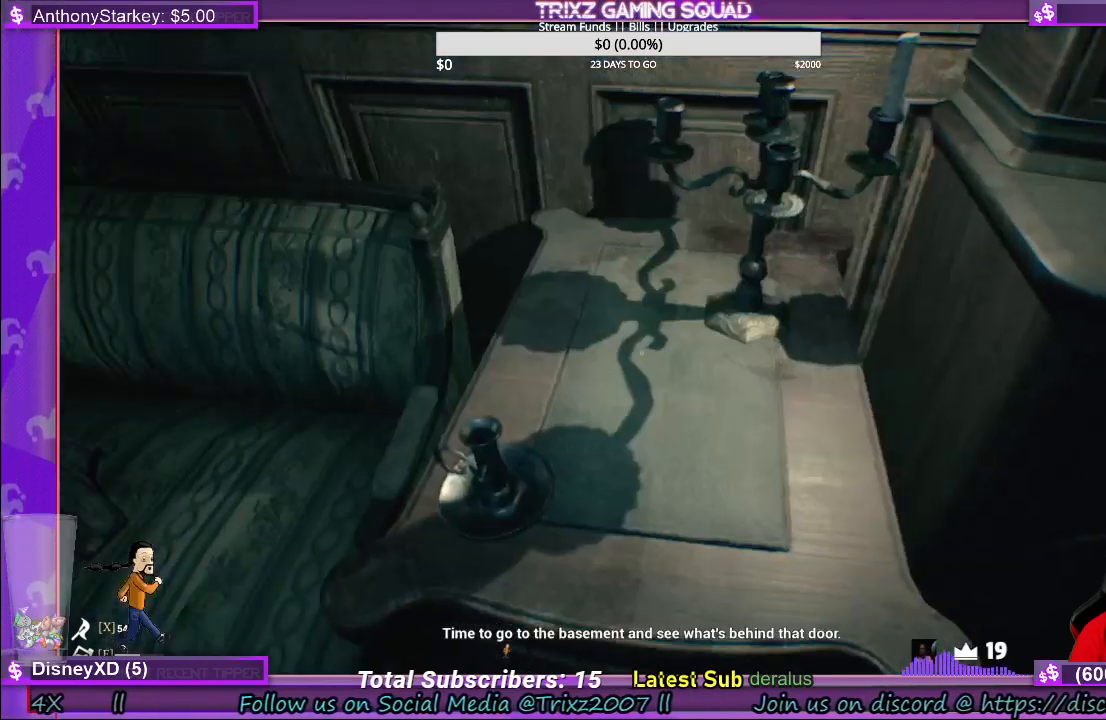
{"keys": [], "mouse": [], "events": [[33, "q", "up"]]}
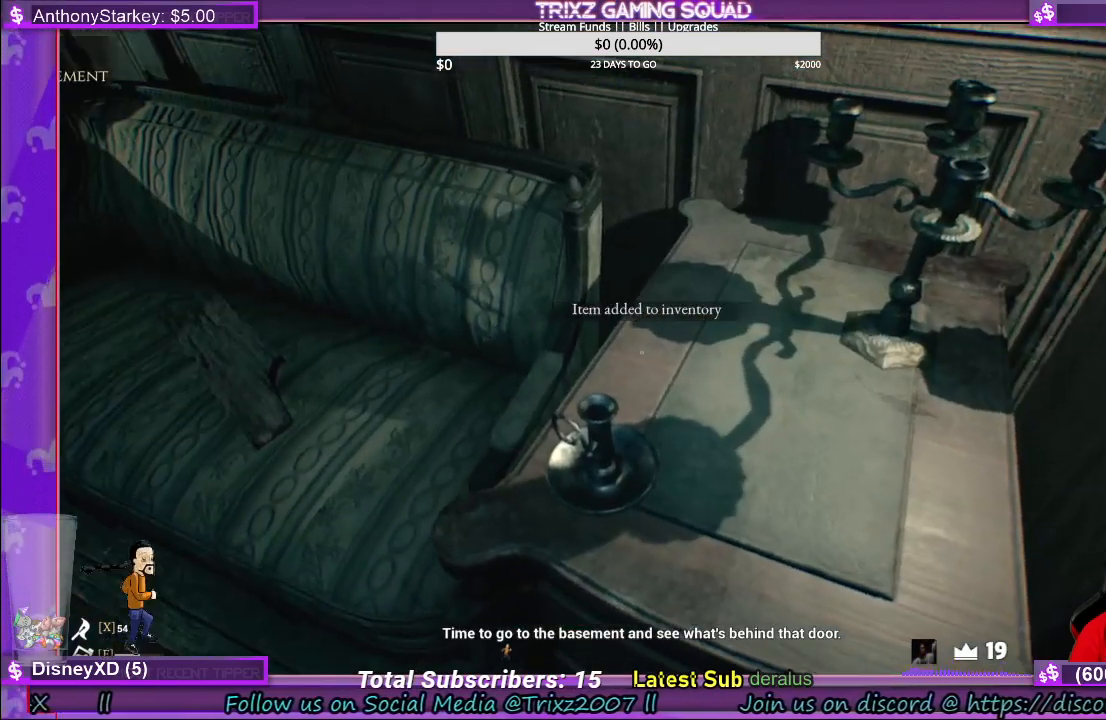
{"keys": [], "mouse": [], "events": []}
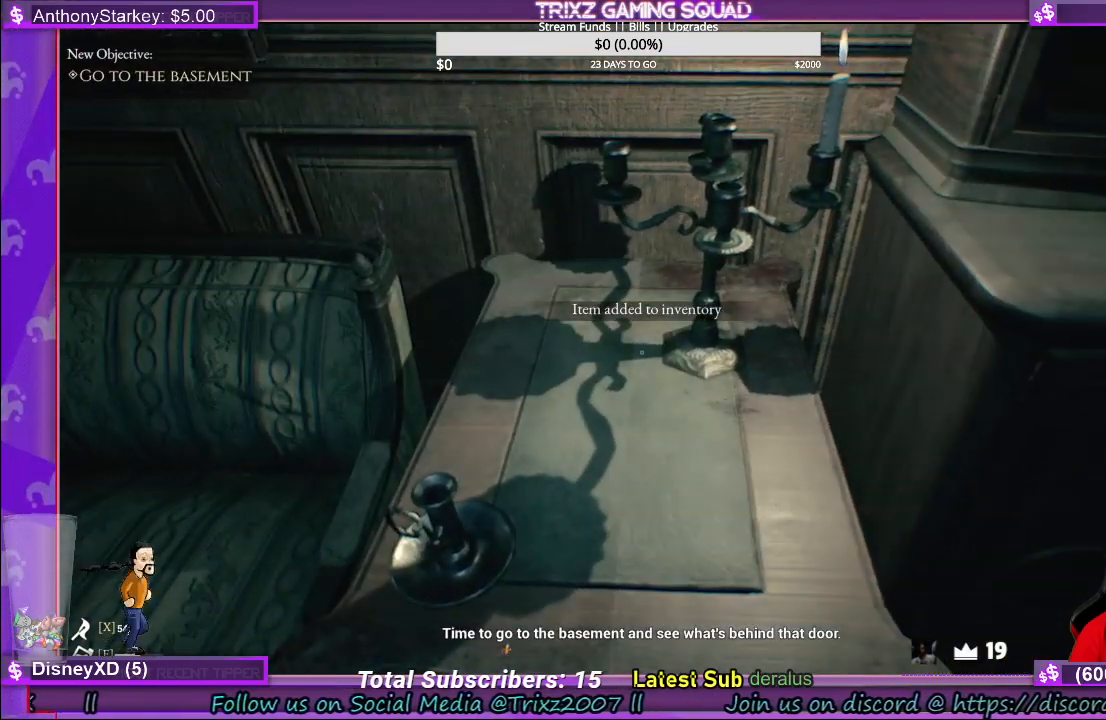
{"keys": [], "mouse": [], "events": []}
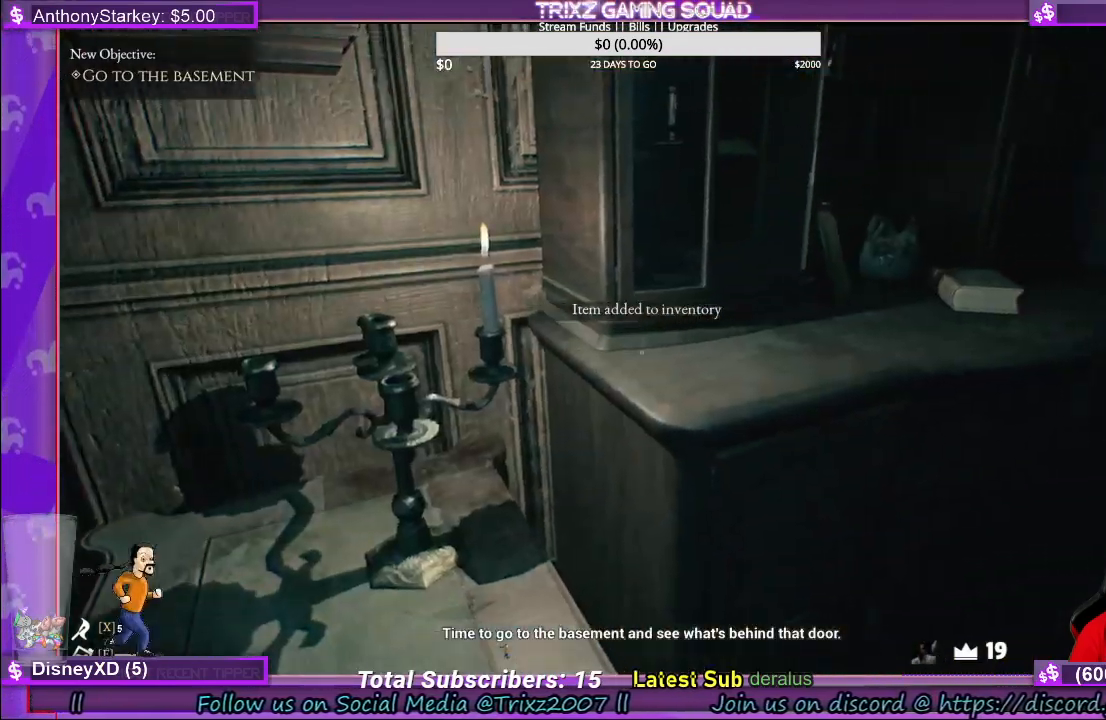
{"keys": [], "mouse": [], "events": []}
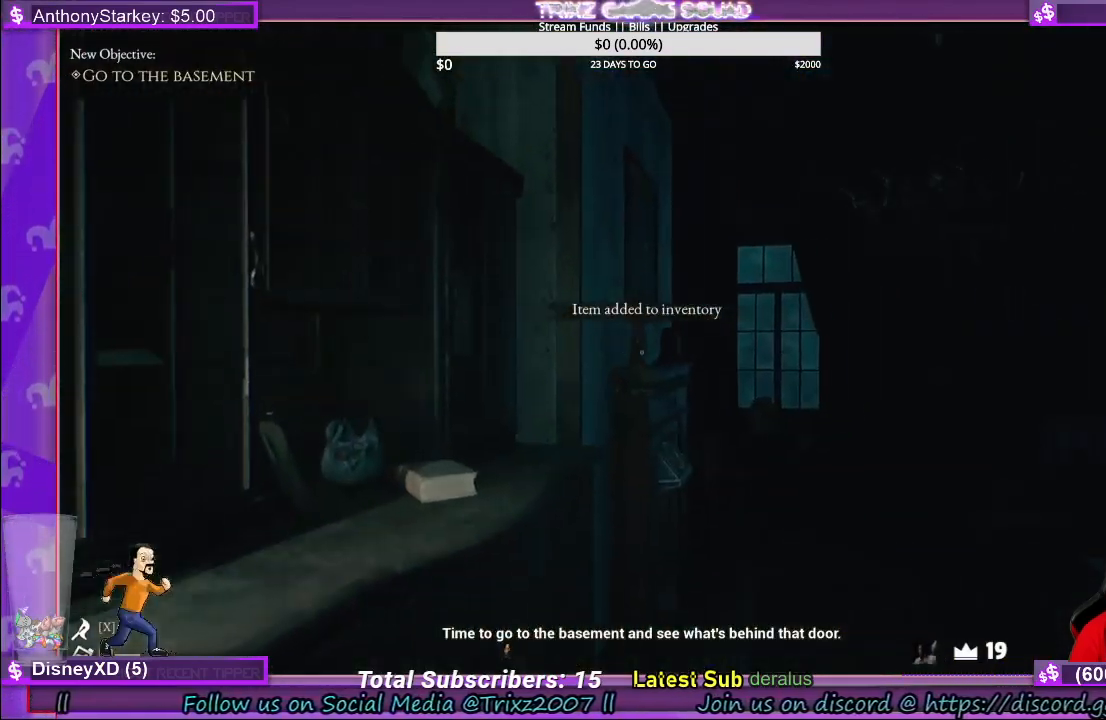
{"keys": [], "mouse": [], "events": [[183, "d", "down"], [350, "d", "up"]]}
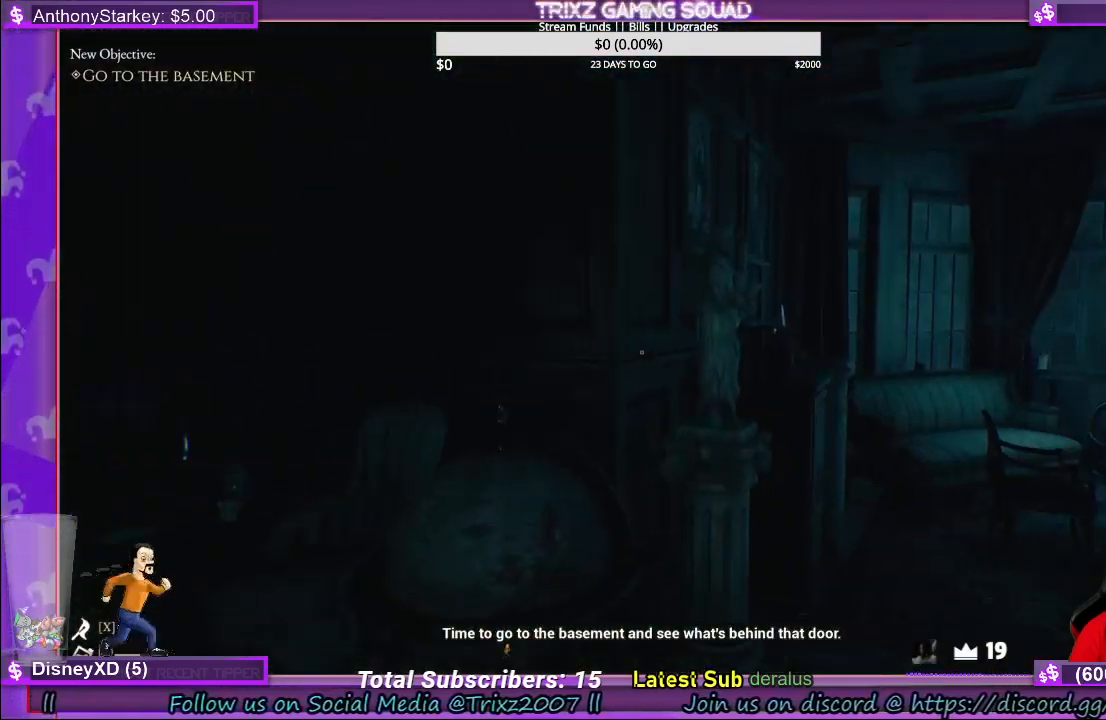
{"keys": [], "mouse": [], "events": [[150, "d", "down"], [450, "d", "up"]]}
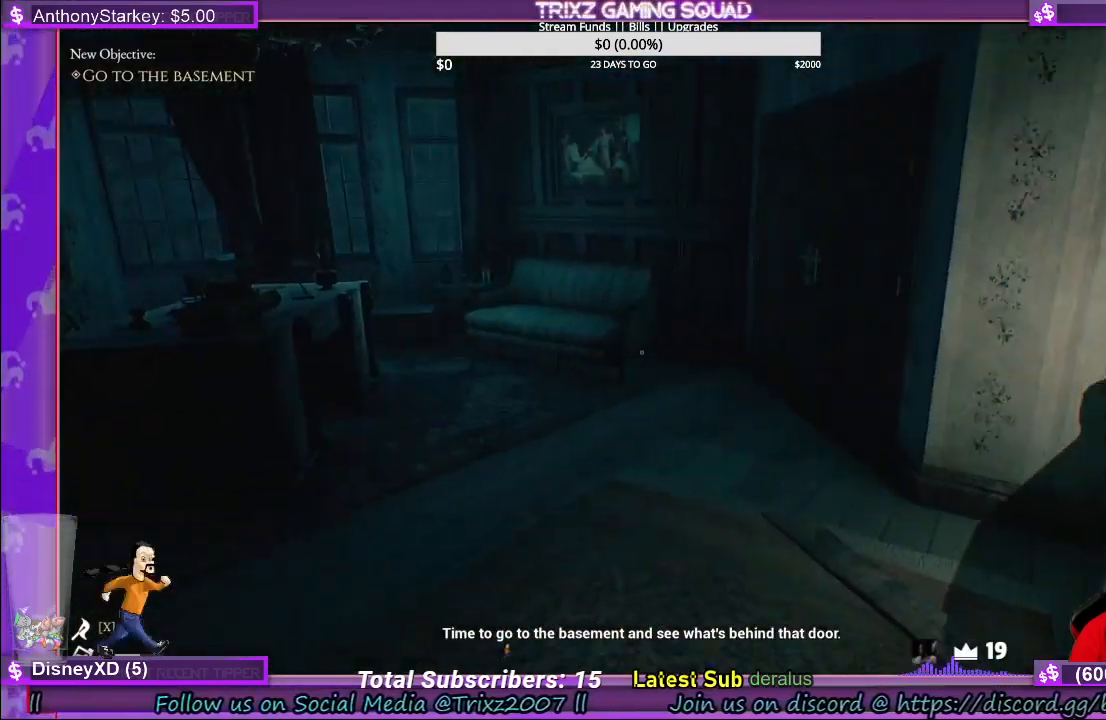
{"keys": ["shift", "w"], "mouse": [], "events": [[217, "w", "down"], [400, "shift", "down"]]}
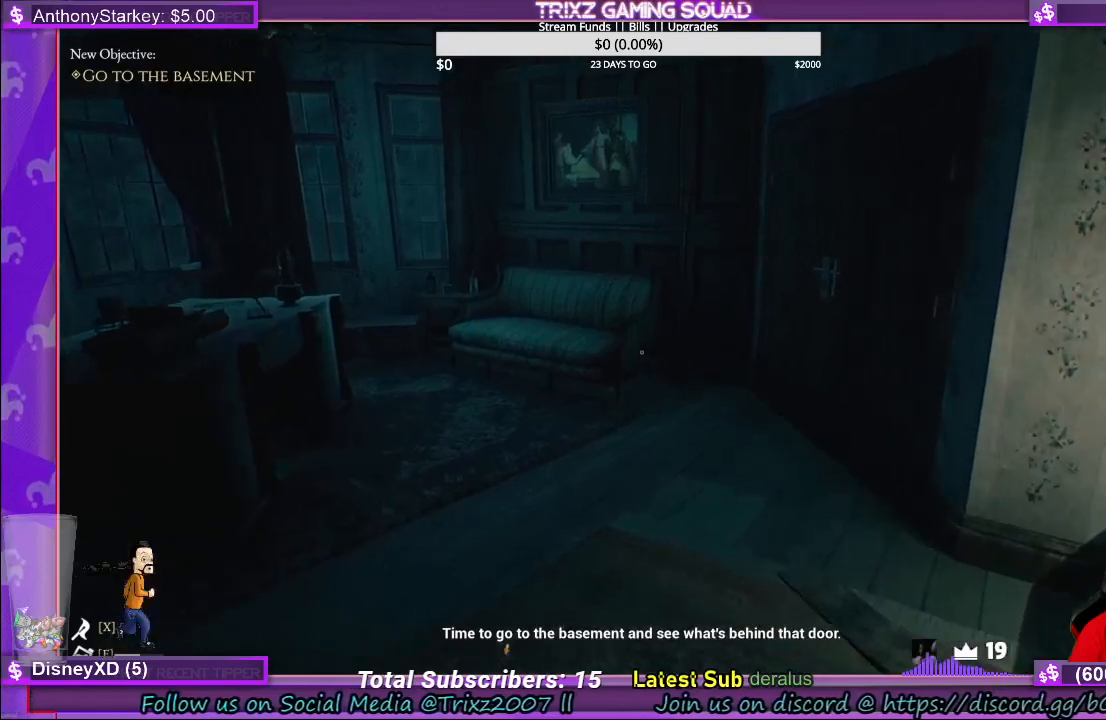
{"keys": ["shift", "w"], "mouse": [], "events": []}
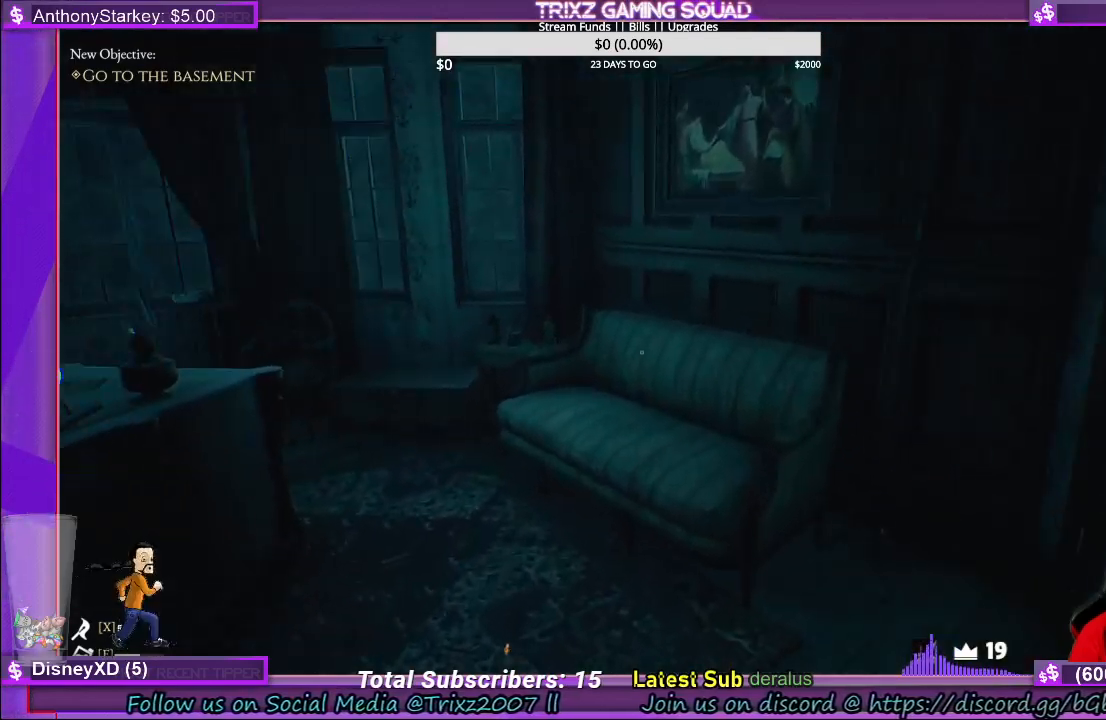
{"keys": [], "mouse": [], "events": [[467, "shift", "up"], [500, "w", "up"]]}
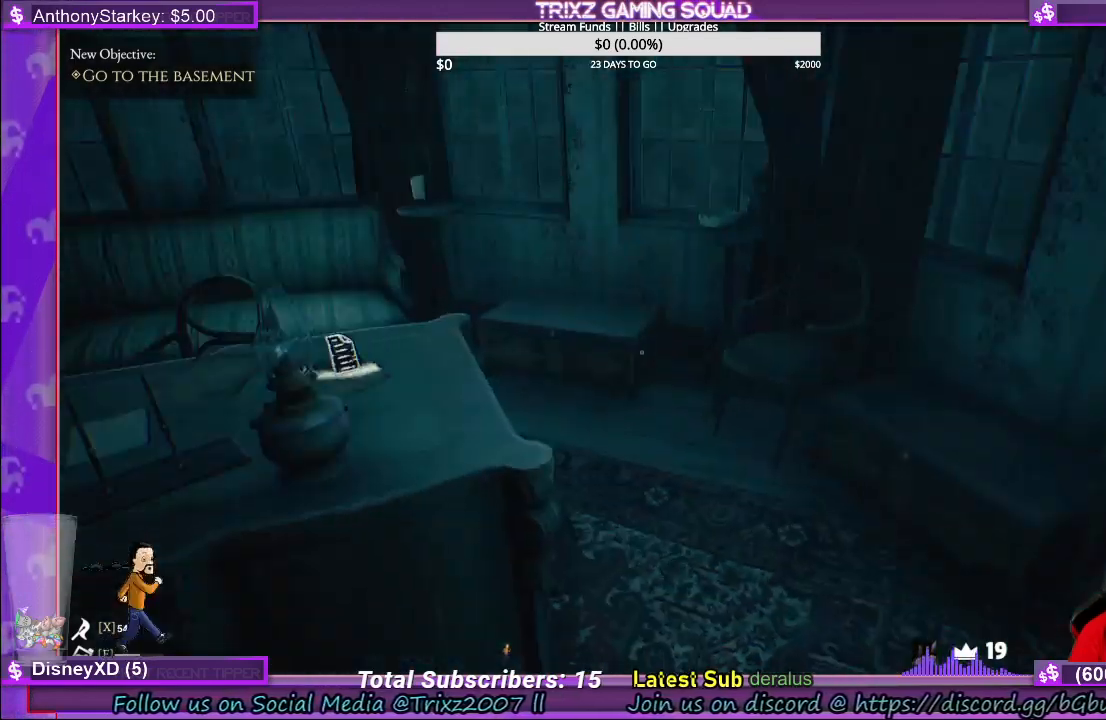
{"keys": ["d", "shift", "w"], "mouse": [], "events": [[133, "d", "down"], [200, "shift", "down"], [217, "w", "down"]]}
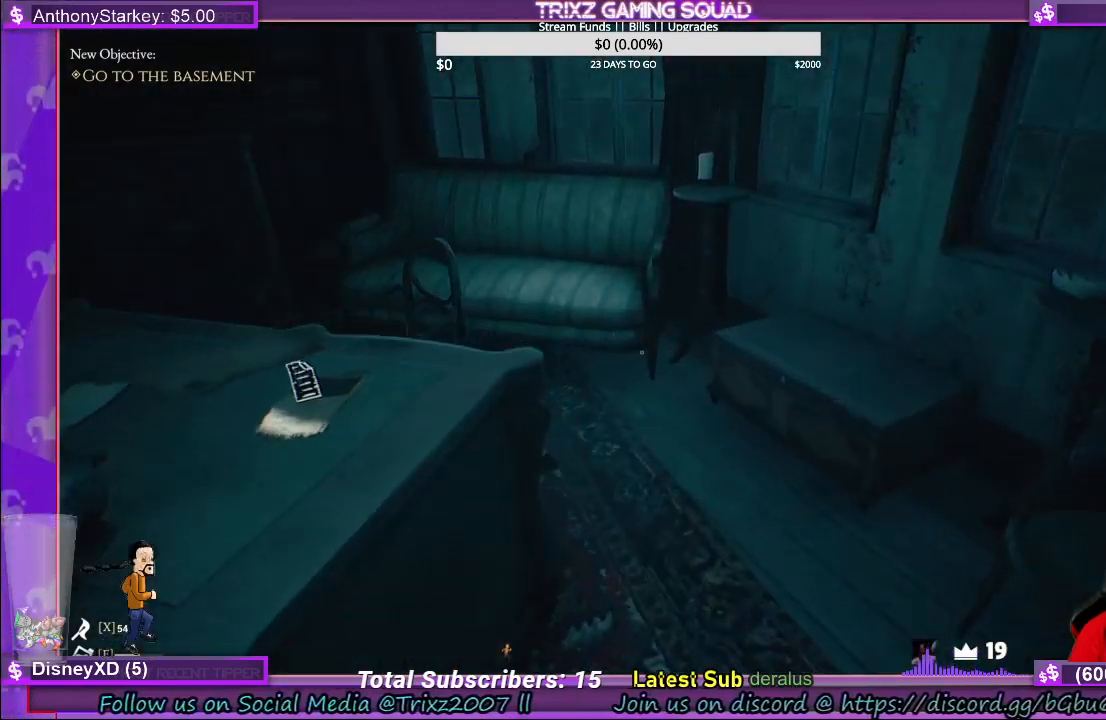
{"keys": [], "mouse": [], "events": [[267, "d", "up"], [283, "shift", "up"], [283, "w", "up"]]}
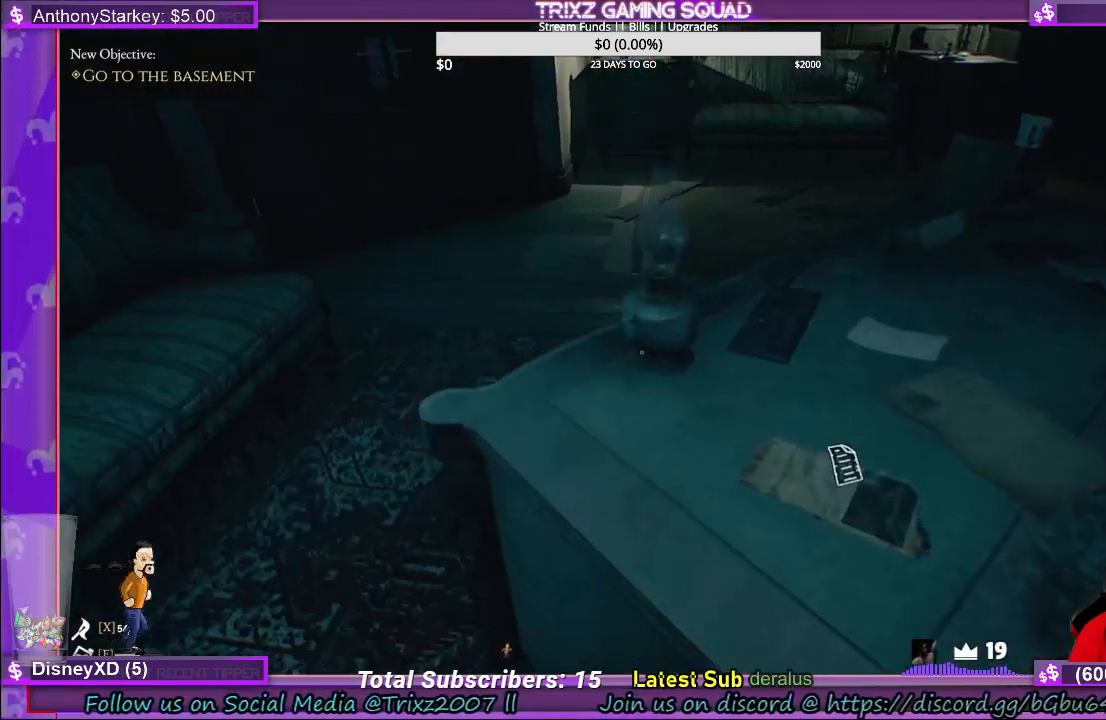
{"keys": [], "mouse": [], "events": [[400, "mouse_left", "down"], [500, "mouse_left", "up"]]}